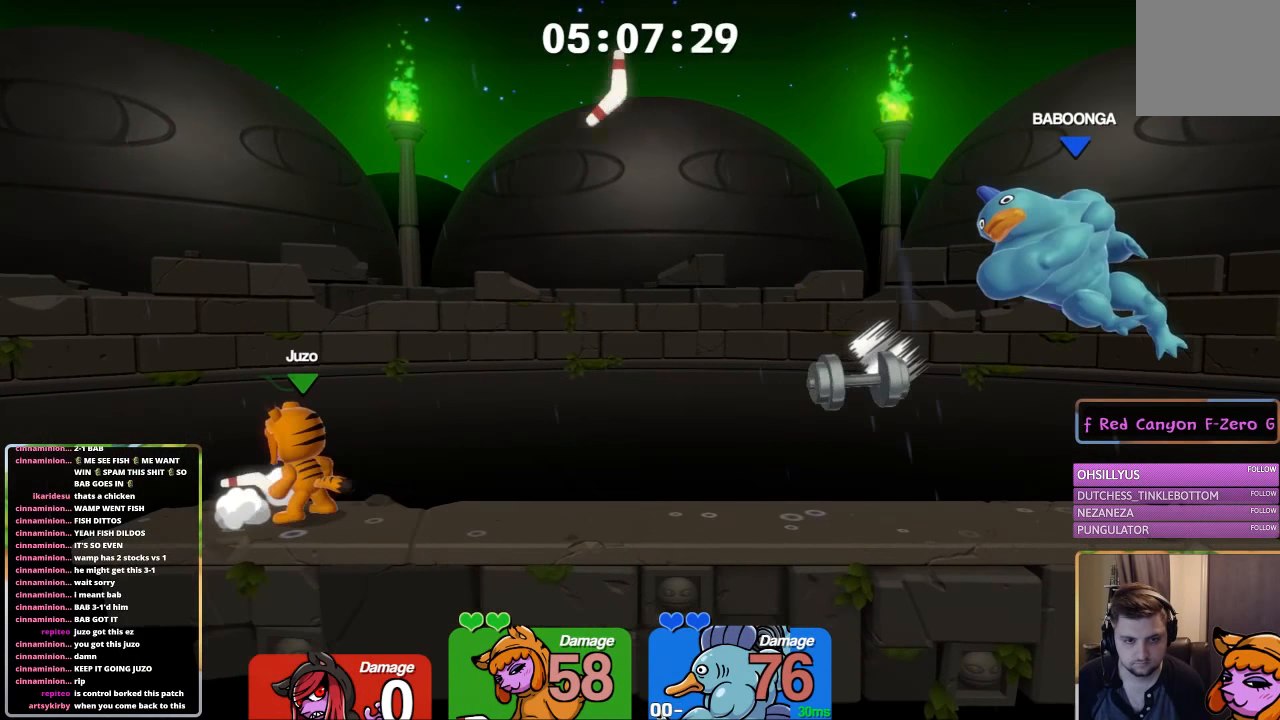
Gameplay with a controller (Xbox layout); each line is a JSON object with the inputs held at the frame after it. "events" lists button and stick changes between this image and that frame as [ms after this image, input, new state], when the widget could be followed in between.
{"buttons": ["L1"], "left_stick": "center", "right_stick": "center", "events": [[84, "left_stick", "center"], [134, "left_stick", "right"], [234, "left_stick", "center"], [284, "left_stick", "up-left"], [384, "left_stick", "right"], [484, "left_stick", "center"]]}
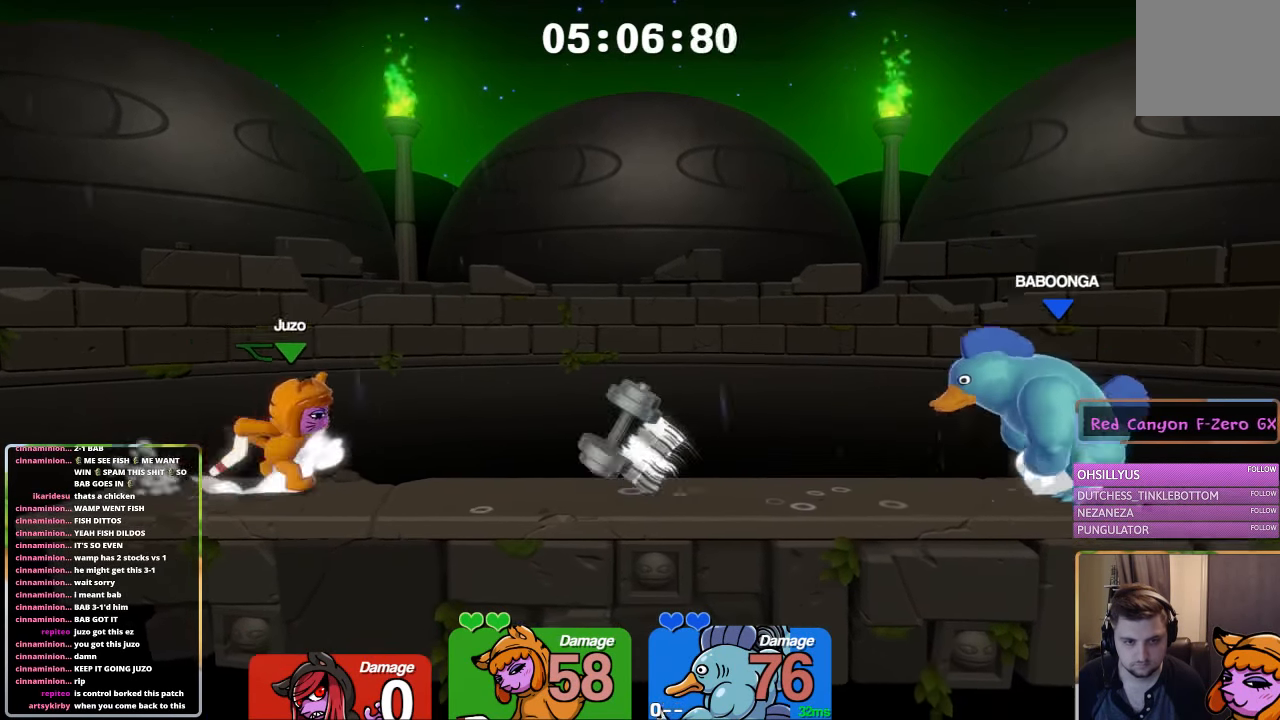
{"buttons": ["L1"], "left_stick": "right", "right_stick": "center", "events": [[50, "left_stick", "up-left"], [134, "left_stick", "right"], [250, "left_stick", "left"], [350, "left_stick", "right"]]}
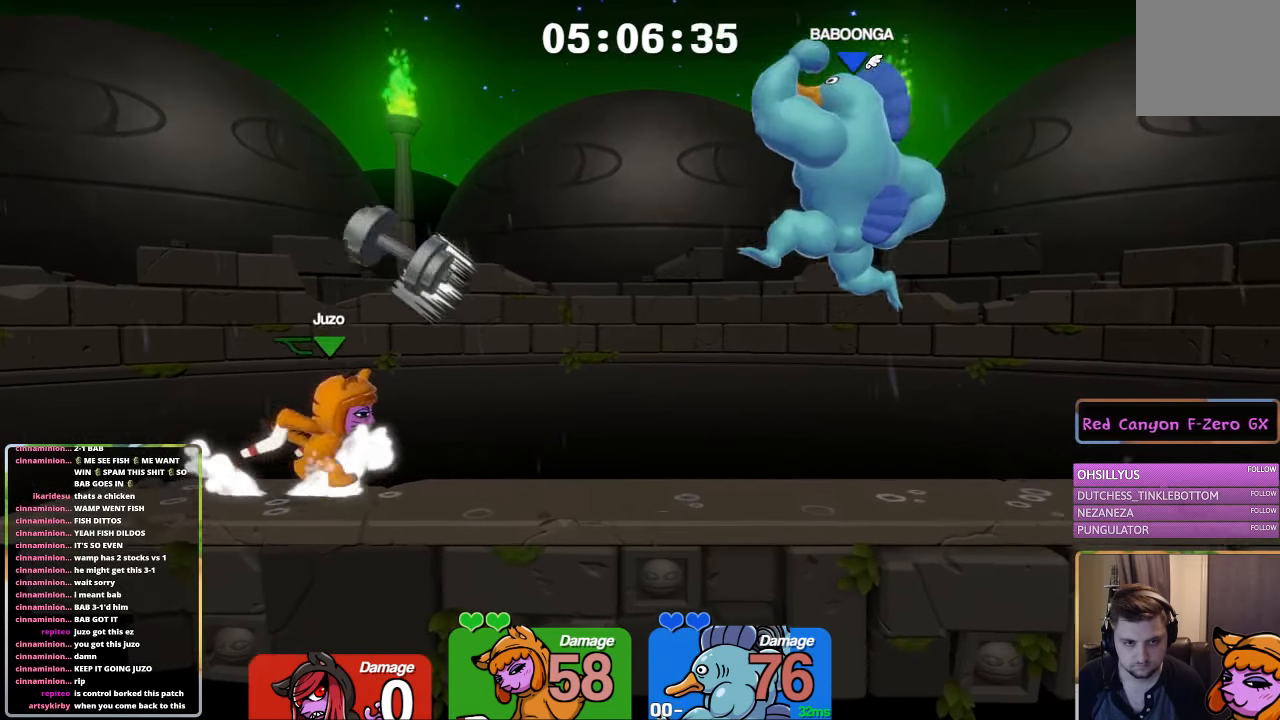
{"buttons": ["L1"], "left_stick": "right", "right_stick": "center", "events": [[100, "A", "down"], [150, "L1", "up"], [150, "left_stick", "center"], [250, "B", "down"], [350, "L1", "down"], [350, "left_stick", "right"], [500, "A", "up"], [500, "B", "up"]]}
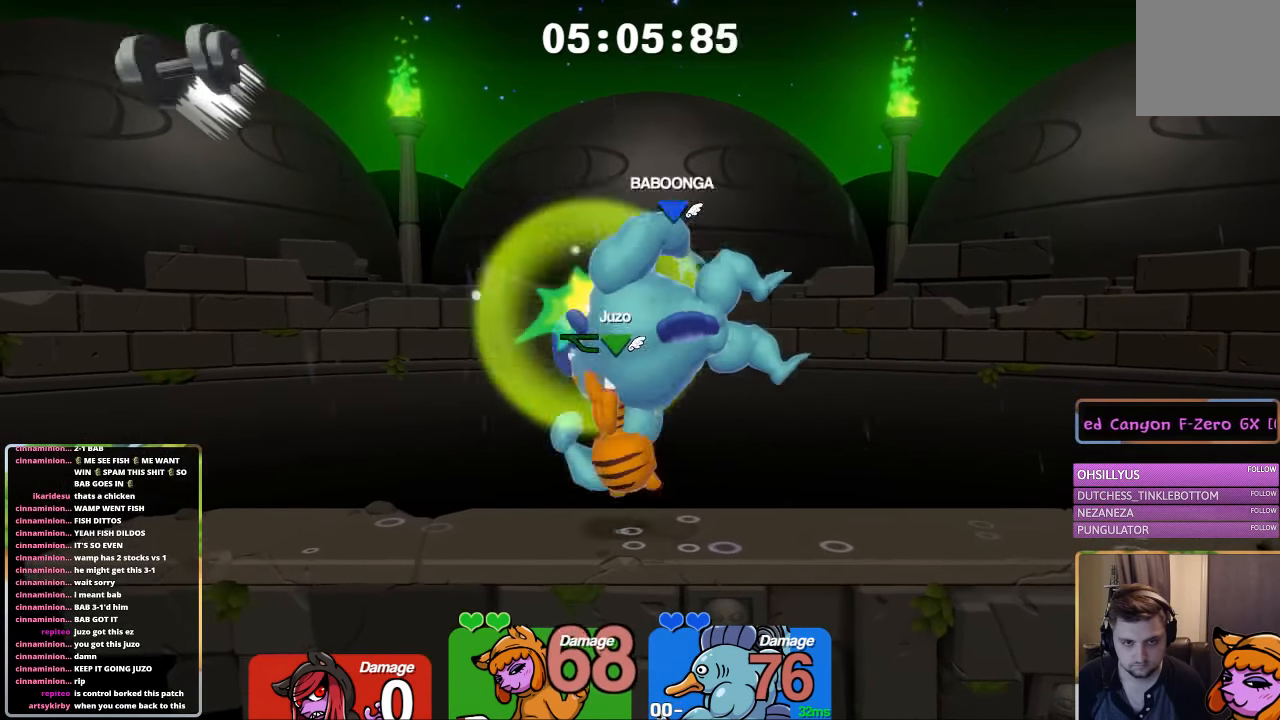
{"buttons": [], "left_stick": "down", "right_stick": "center", "events": [[200, "B", "down"], [200, "L1", "up"], [200, "left_stick", "center"], [250, "B", "up"], [300, "left_stick", "down"], [367, "X", "down"], [467, "X", "up"]]}
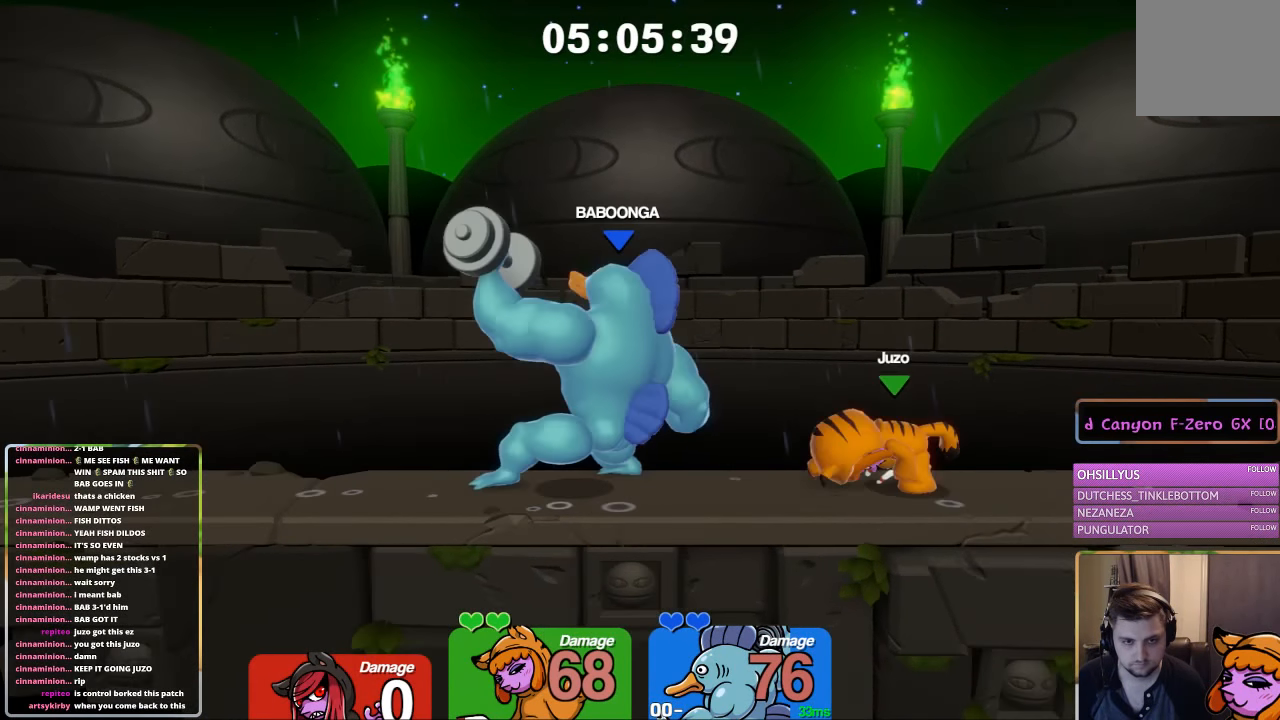
{"buttons": ["A", "B"], "left_stick": "center", "right_stick": "center", "events": [[17, "X", "down"], [67, "X", "up"], [117, "left_stick", "center"], [217, "L1", "down"], [217, "left_stick", "left"], [367, "A", "down"], [417, "L1", "up"], [417, "left_stick", "center"], [467, "B", "down"]]}
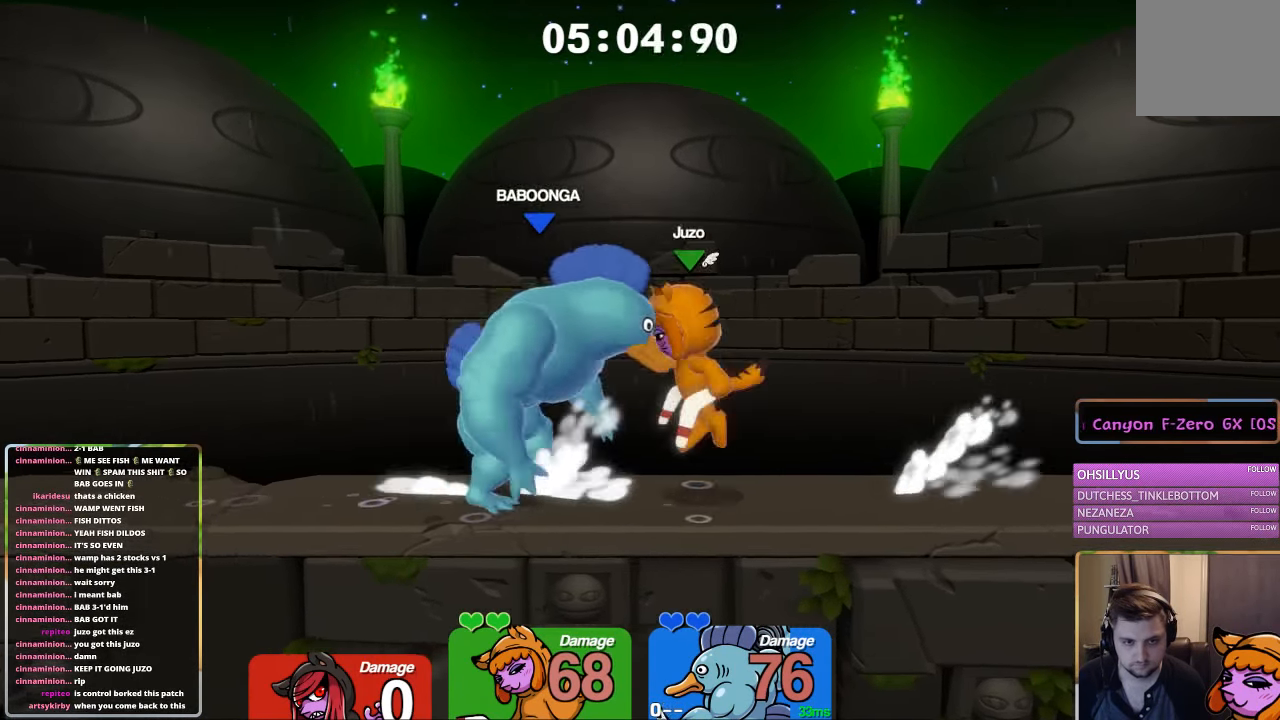
{"buttons": ["L1"], "left_stick": "right", "right_stick": "center", "events": [[66, "L1", "down"], [66, "left_stick", "left"], [166, "left_stick", "right"], [216, "A", "up"], [316, "B", "up"], [383, "left_stick", "up"], [466, "left_stick", "right"]]}
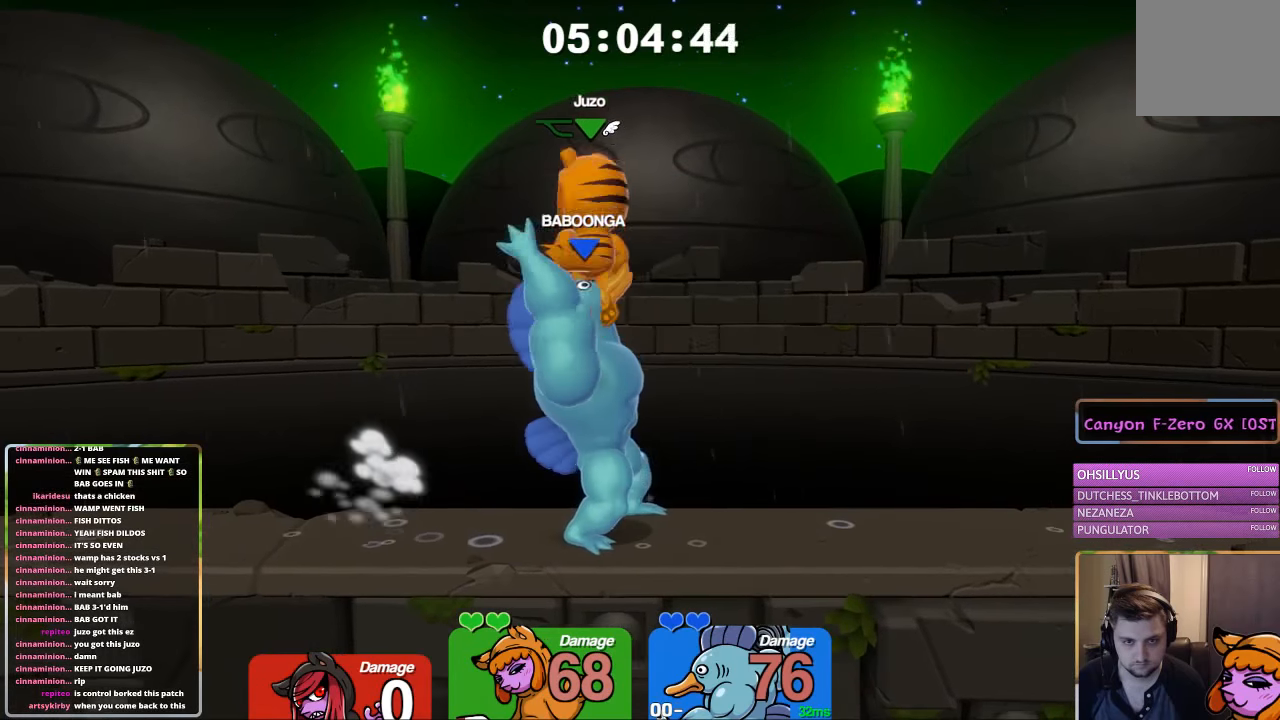
{"buttons": ["X"], "left_stick": "down-left", "right_stick": "center", "events": [[233, "L1", "up"], [283, "X", "down"], [333, "left_stick", "down"], [383, "X", "up"], [433, "X", "down"], [483, "left_stick", "down-left"]]}
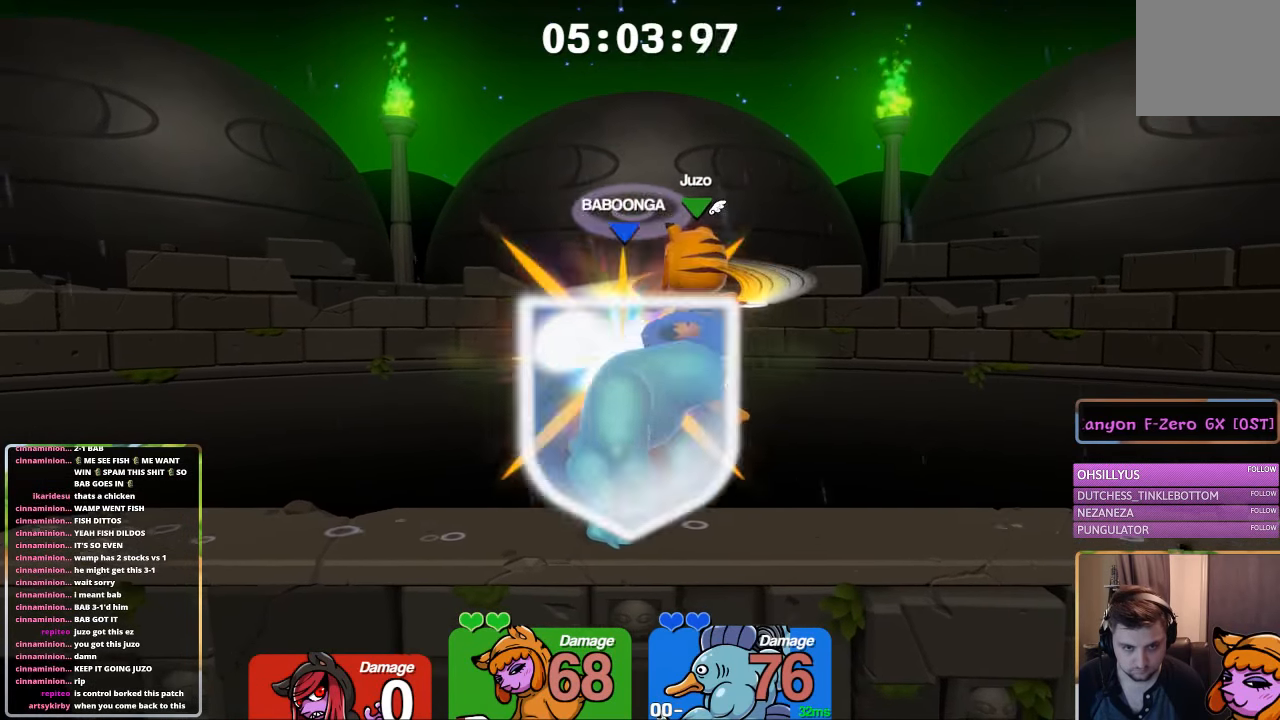
{"buttons": [], "left_stick": "center", "right_stick": "center", "events": [[83, "A", "down"], [133, "L1", "down"], [133, "X", "up"], [133, "left_stick", "up-left"], [233, "L1", "up"], [283, "L2", "down"], [283, "left_stick", "right"], [383, "A", "up"], [483, "L2", "up"], [483, "left_stick", "center"]]}
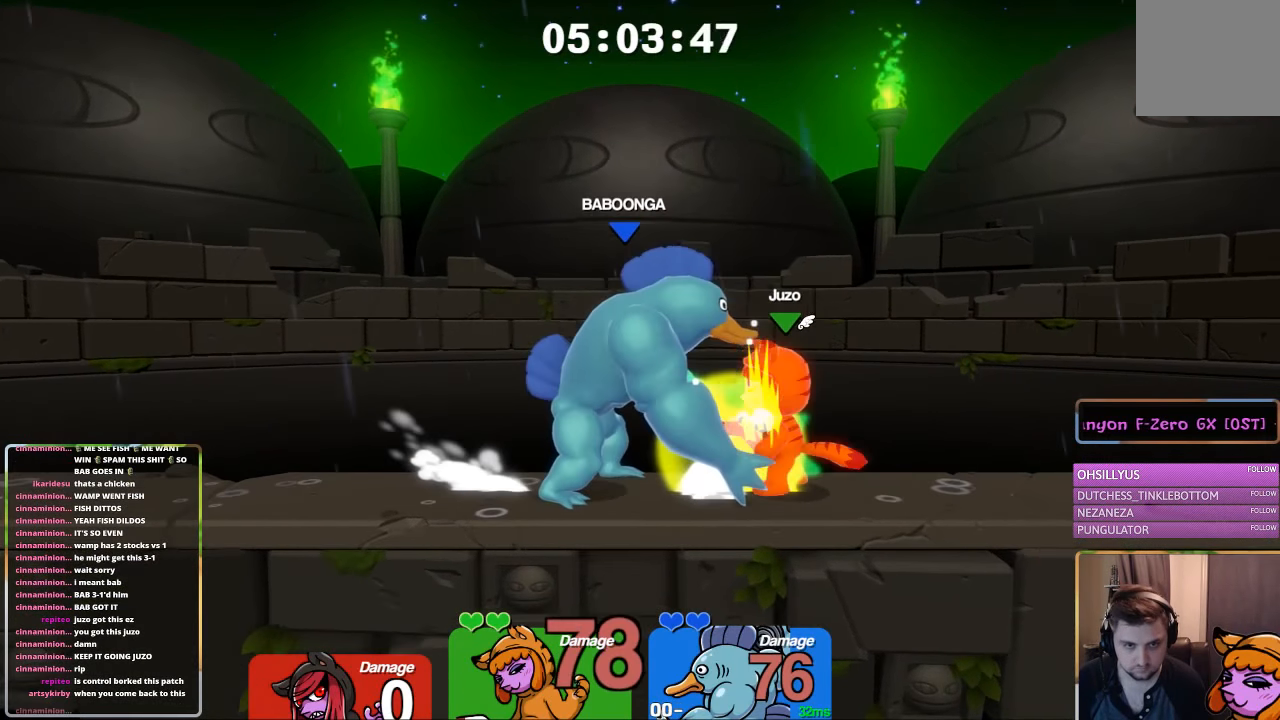
{"buttons": ["L1"], "left_stick": "right", "right_stick": "center", "events": [[150, "L1", "down"], [150, "left_stick", "right"]]}
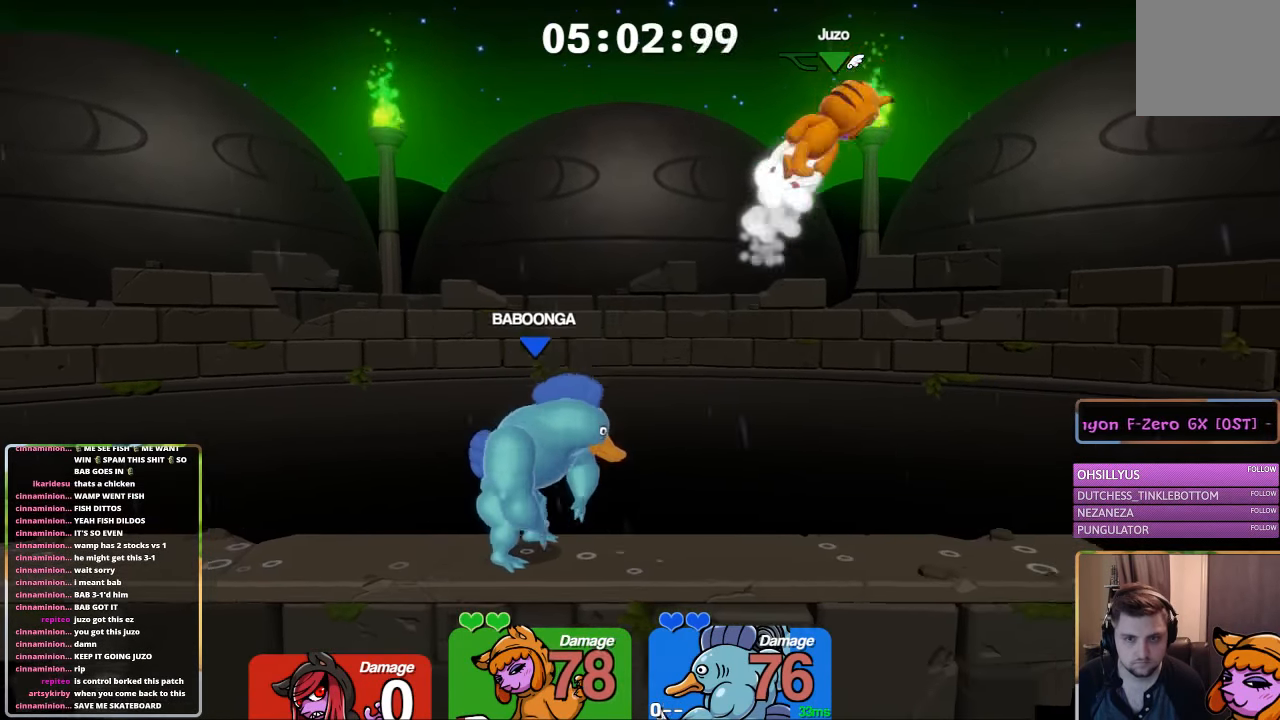
{"buttons": ["L1"], "left_stick": "left", "right_stick": "center", "events": [[466, "left_stick", "left"]]}
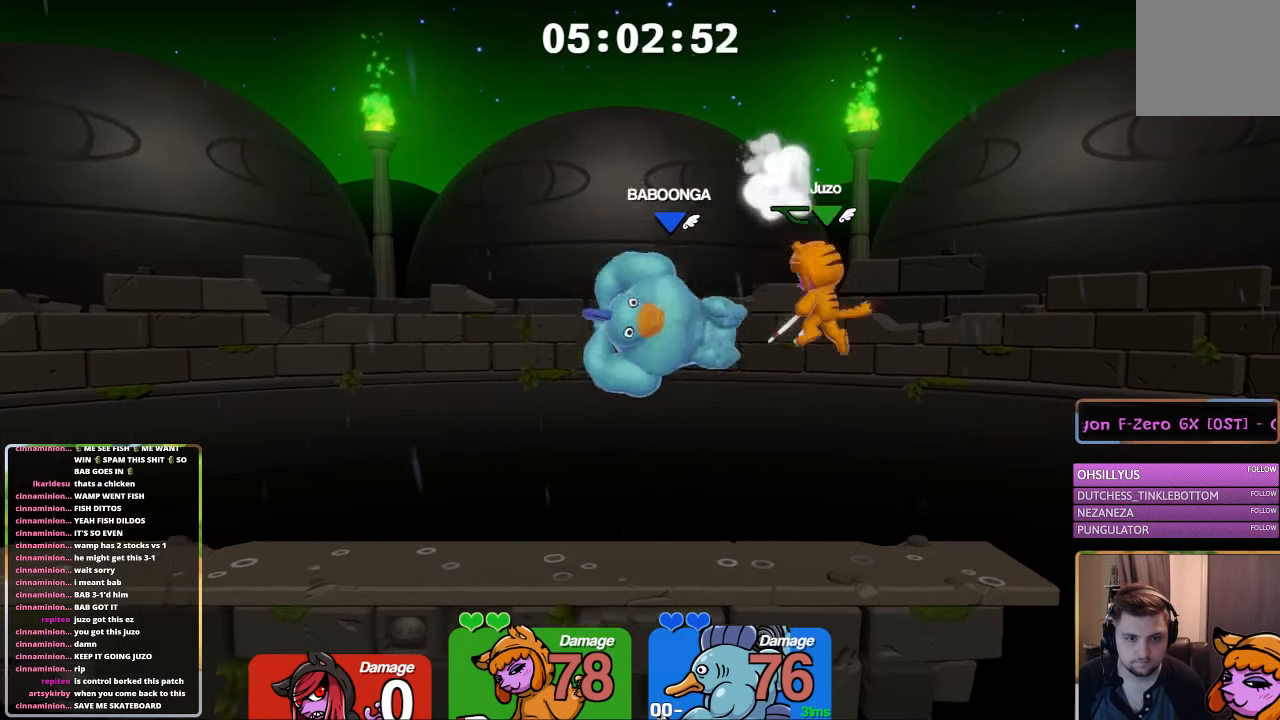
{"buttons": ["L1"], "left_stick": "up-left", "right_stick": "center", "events": [[50, "right_stick", "up"], [150, "right_stick", "center"], [366, "L1", "up"], [416, "left_stick", "center"], [466, "L1", "down"], [466, "left_stick", "up-left"]]}
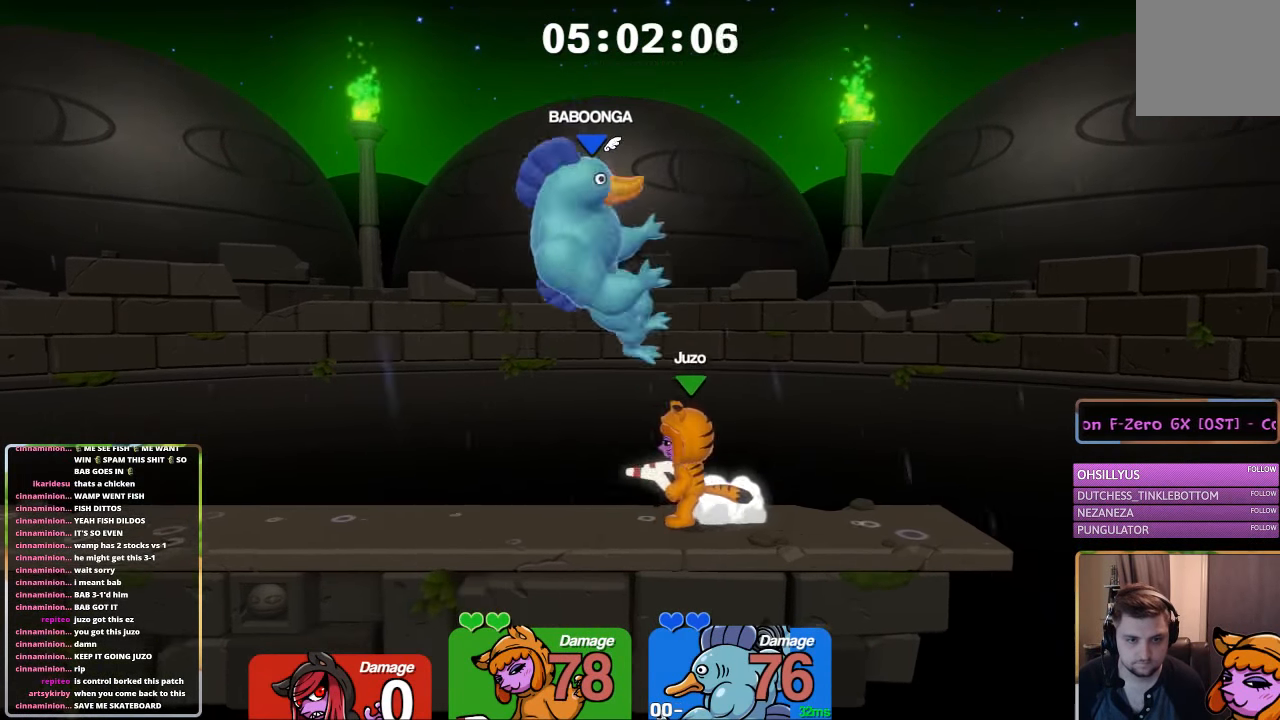
{"buttons": ["A", "B", "L1"], "left_stick": "left", "right_stick": "center", "events": [[66, "A", "down"], [66, "L1", "up"], [116, "left_stick", "center"], [166, "B", "down"], [266, "L1", "down"], [266, "left_stick", "left"]]}
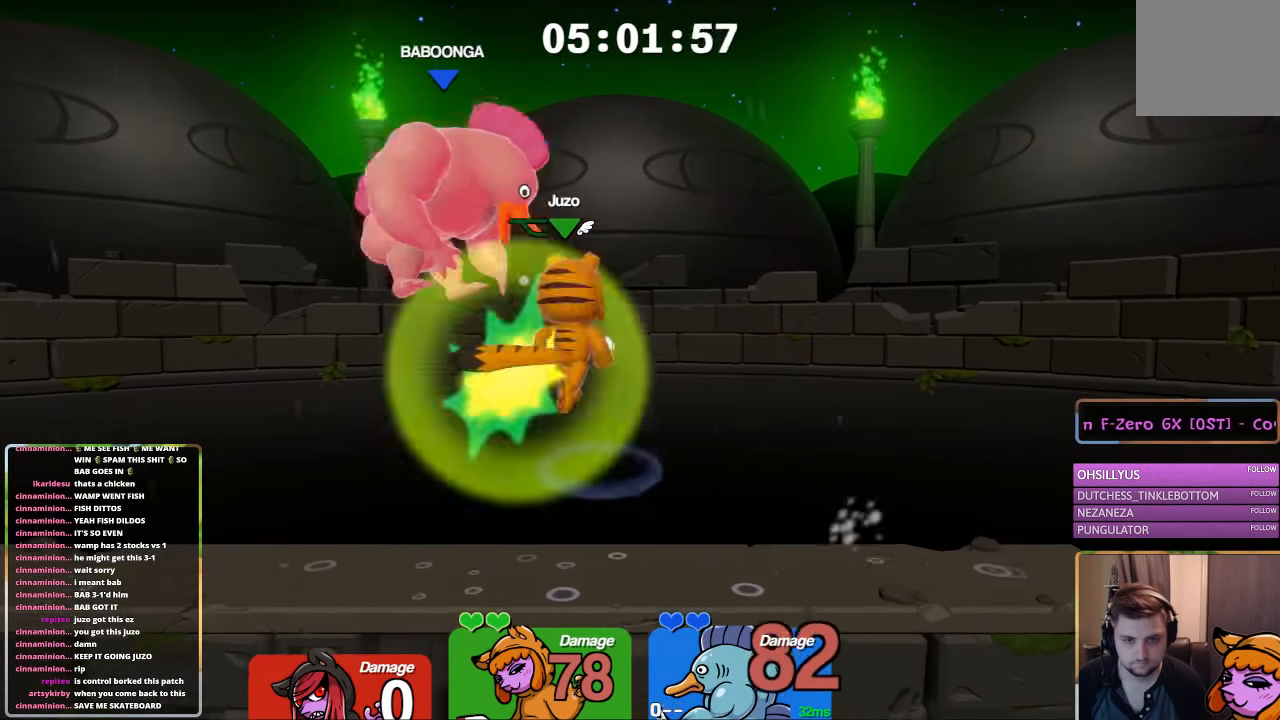
{"buttons": ["B"], "left_stick": "center", "right_stick": "center", "events": [[100, "A", "up"], [100, "B", "up"], [183, "L1", "up"], [233, "left_stick", "center"], [433, "B", "down"]]}
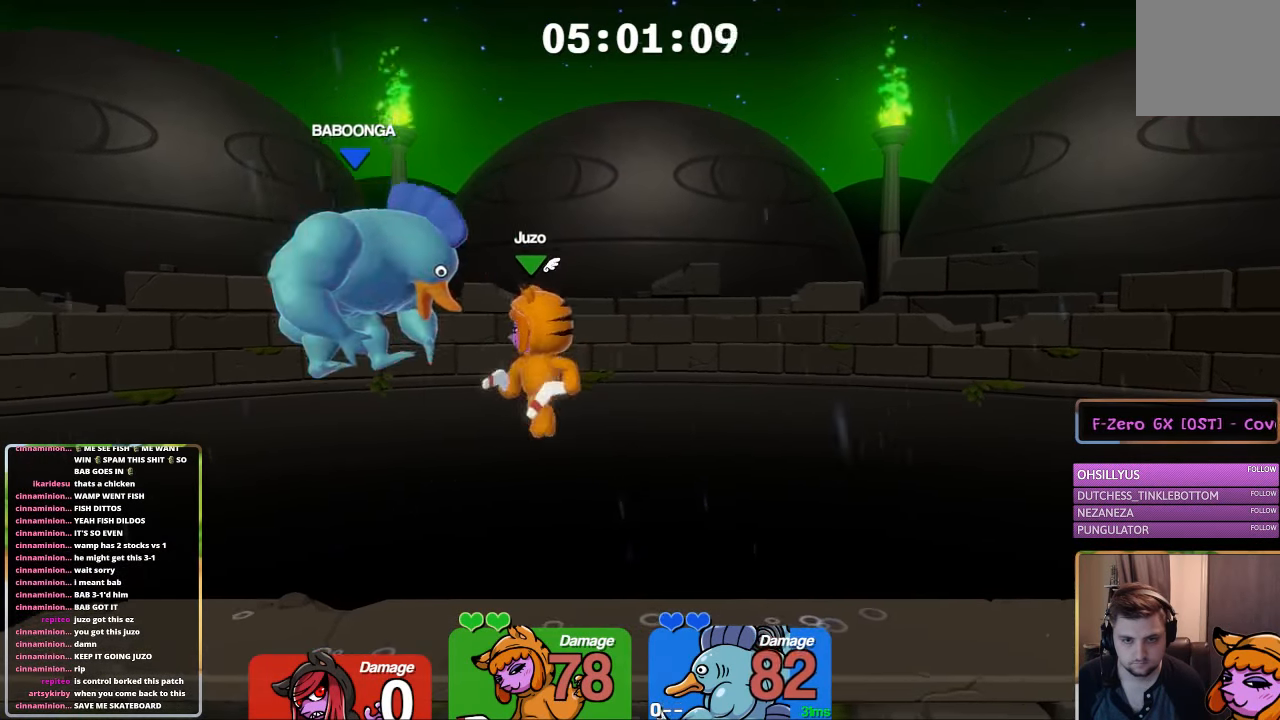
{"buttons": ["L1"], "left_stick": "left", "right_stick": "center", "events": [[16, "left_stick", "left"], [183, "L1", "down"], [233, "B", "up"], [283, "L1", "up"], [283, "left_stick", "down"], [383, "left_stick", "center"], [433, "L1", "down"], [433, "left_stick", "left"]]}
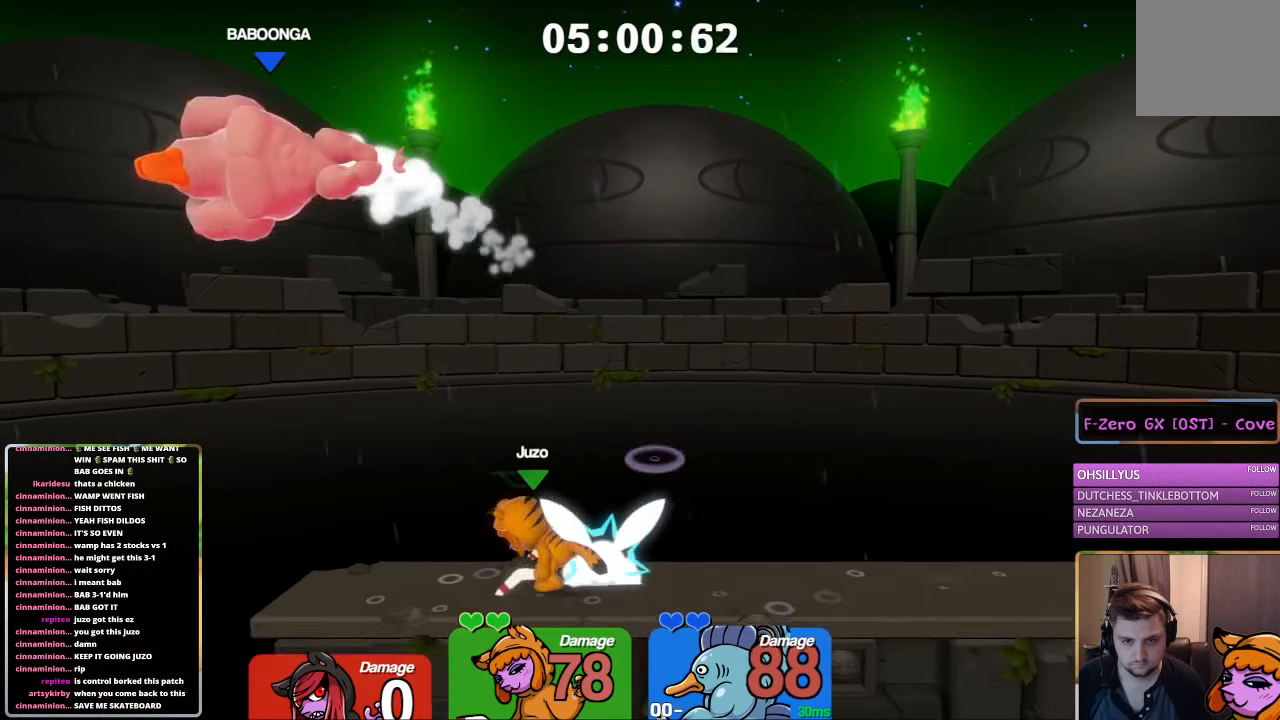
{"buttons": [], "left_stick": "center", "right_stick": "up", "events": [[33, "L1", "up"], [83, "left_stick", "center"], [83, "right_stick", "up"]]}
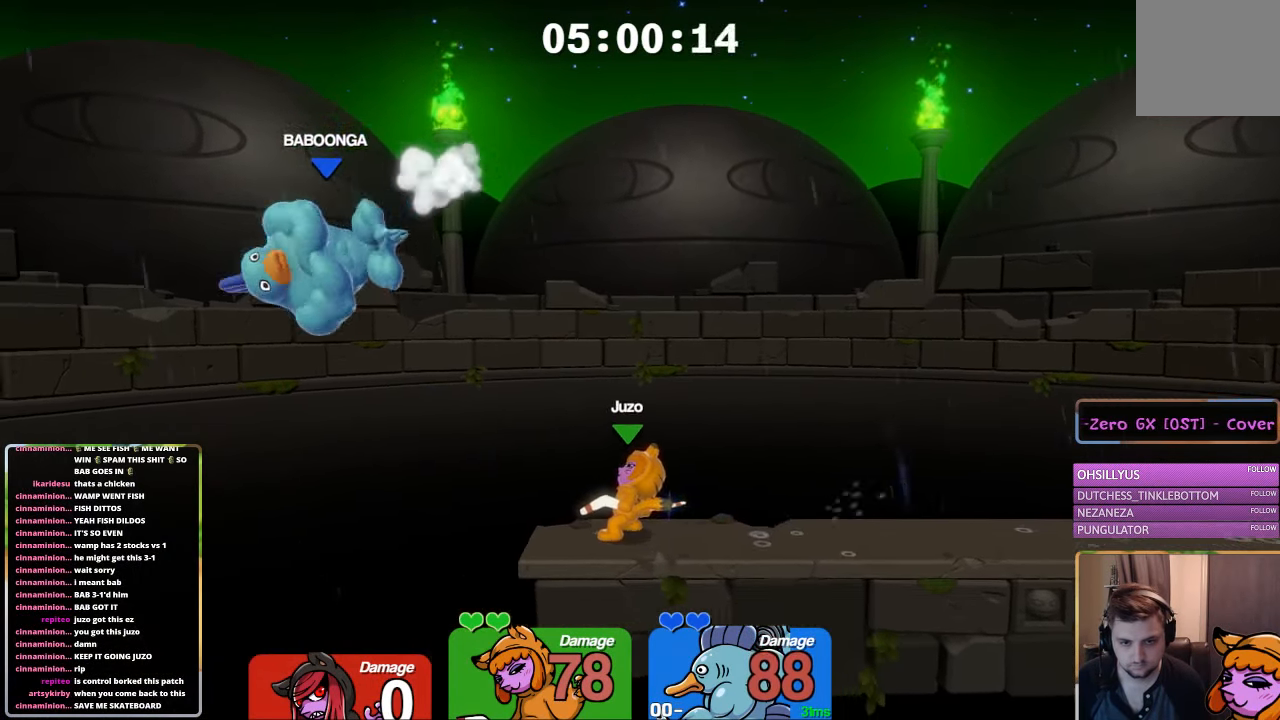
{"buttons": ["L2"], "left_stick": "center", "right_stick": "center", "events": [[50, "right_stick", "down"], [100, "right_stick", "center"], [183, "A", "down"], [400, "A", "up"], [450, "L2", "down"]]}
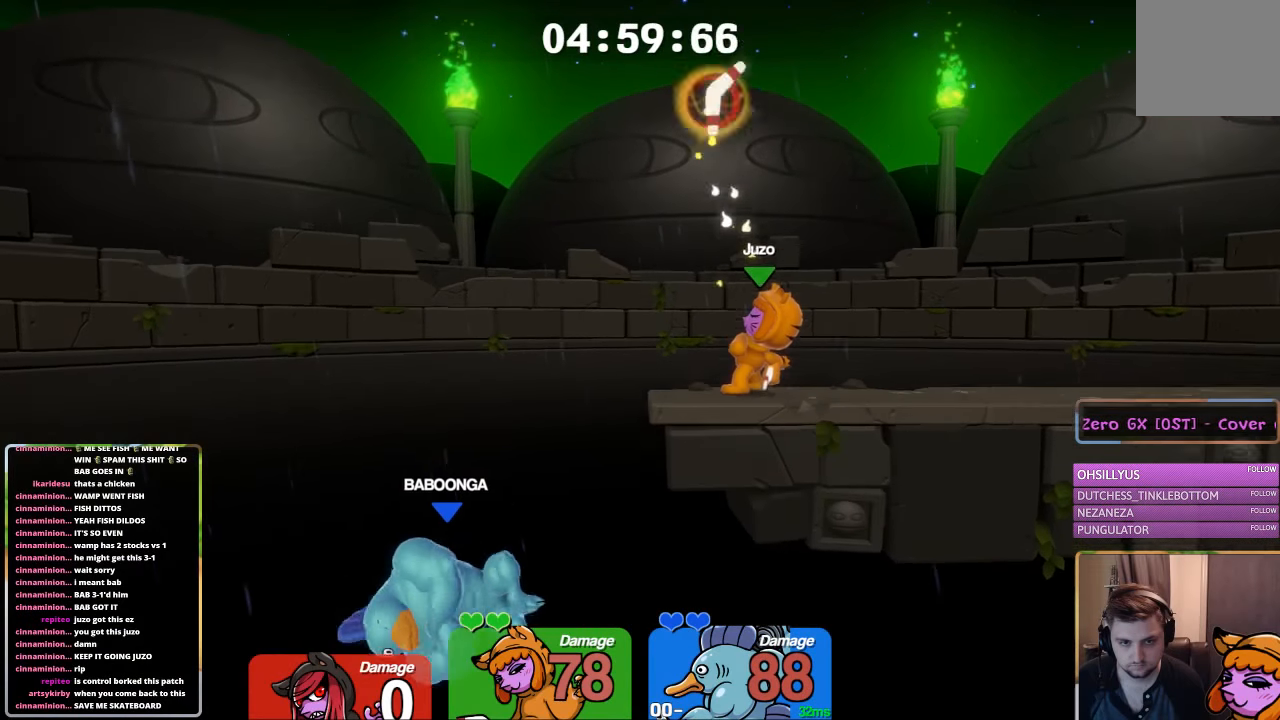
{"buttons": ["A", "L2"], "left_stick": "center", "right_stick": "center", "events": [[450, "A", "down"]]}
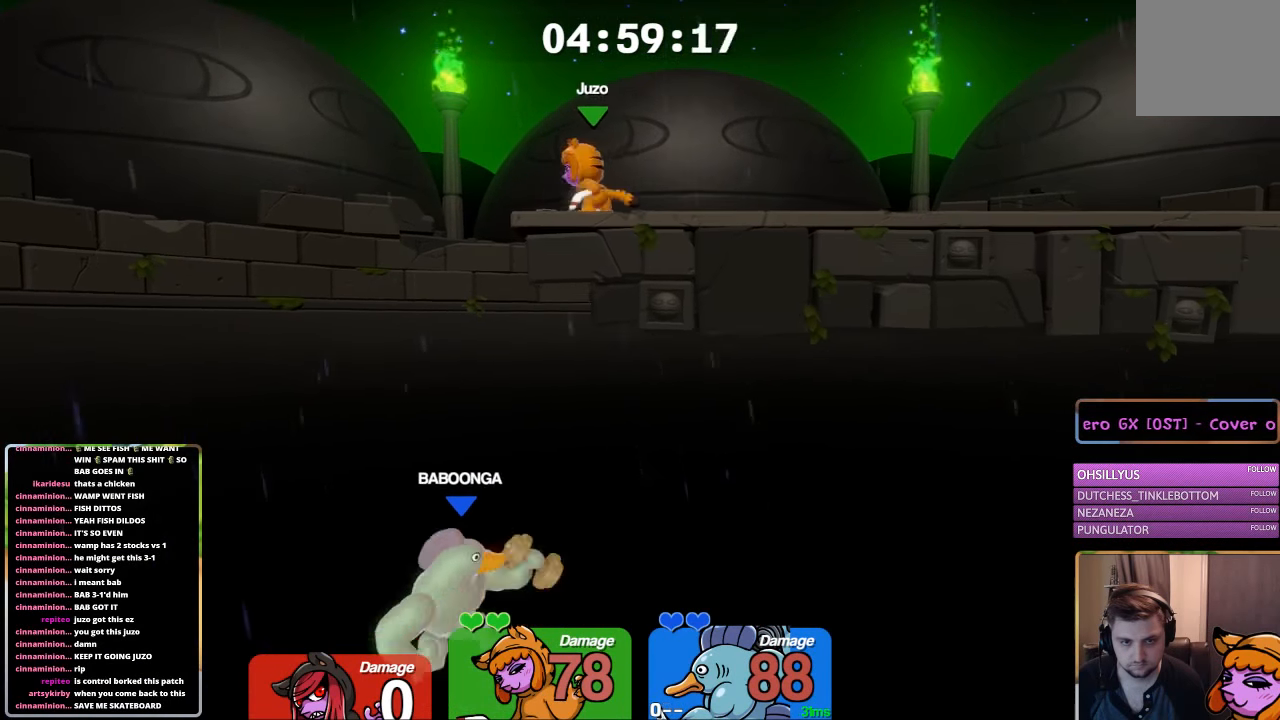
{"buttons": [], "left_stick": "center", "right_stick": "center", "events": [[50, "L2", "up"], [317, "A", "up"]]}
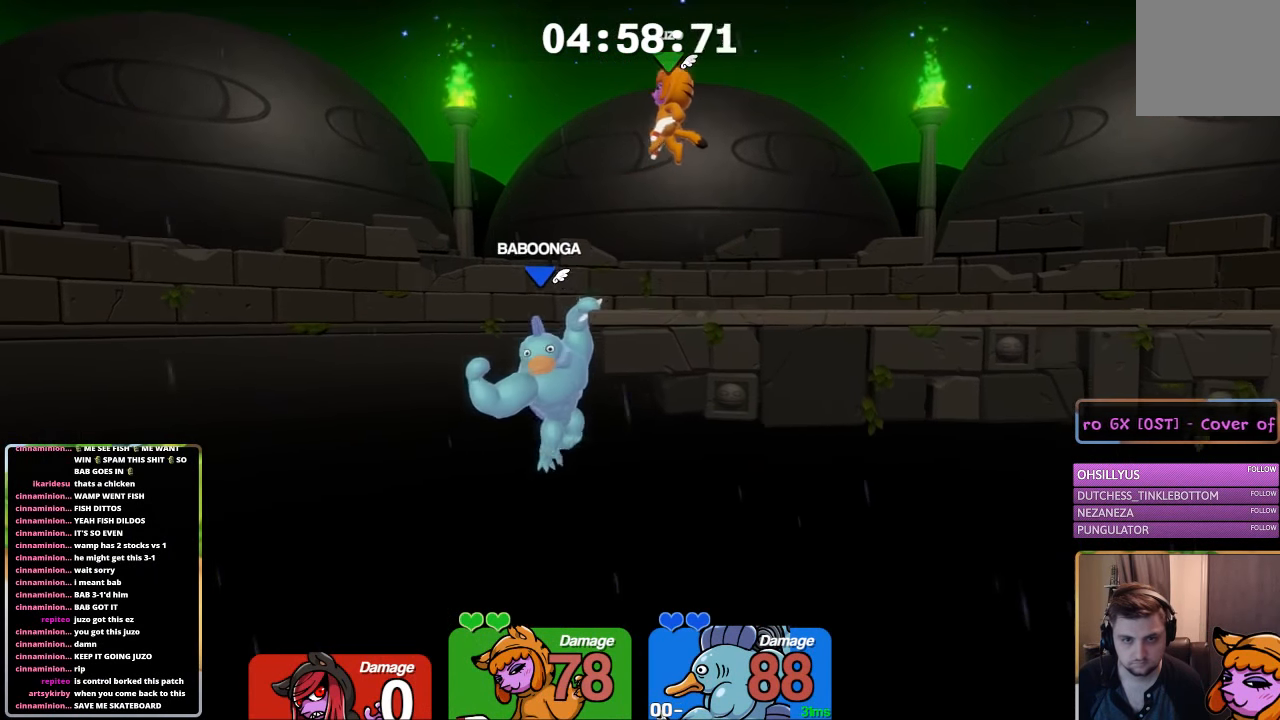
{"buttons": ["L1"], "left_stick": "right", "right_stick": "center", "events": [[117, "left_stick", "down"], [267, "L1", "down"], [317, "A", "down"], [367, "left_stick", "right"], [417, "A", "up"]]}
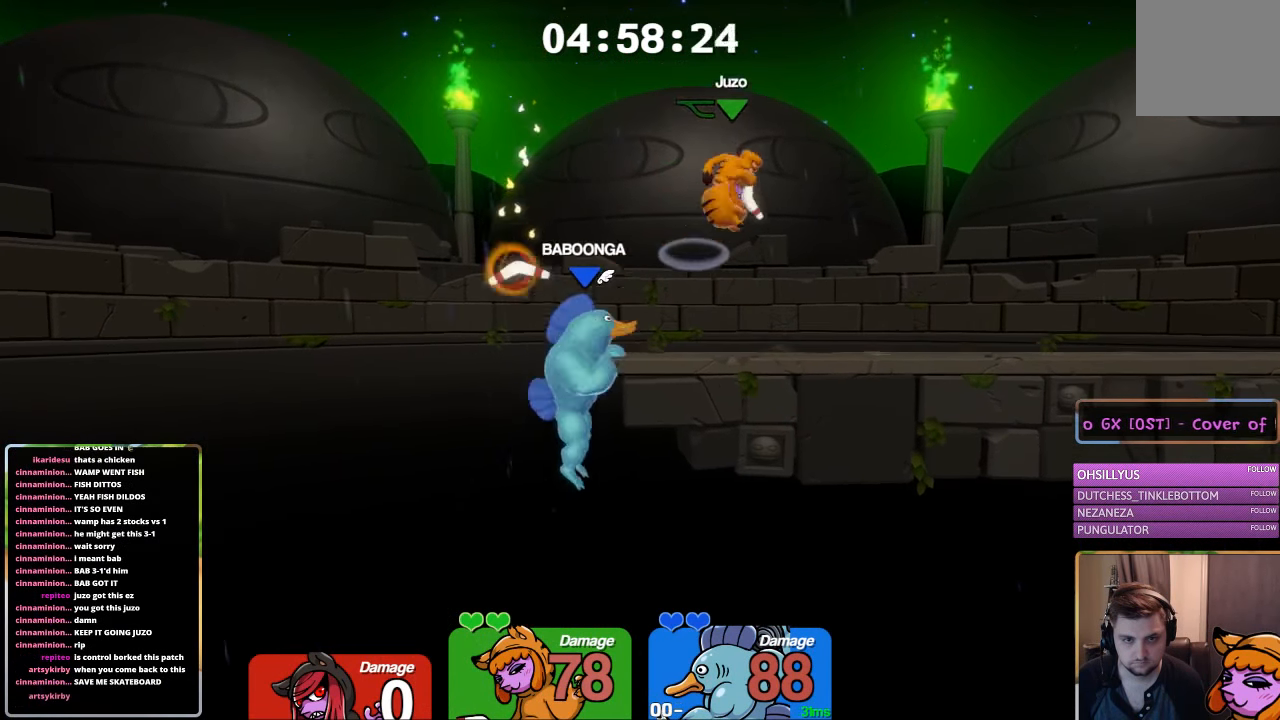
{"buttons": ["L1"], "left_stick": "up-left", "right_stick": "left", "events": [[67, "left_stick", "up-left"], [67, "right_stick", "left"]]}
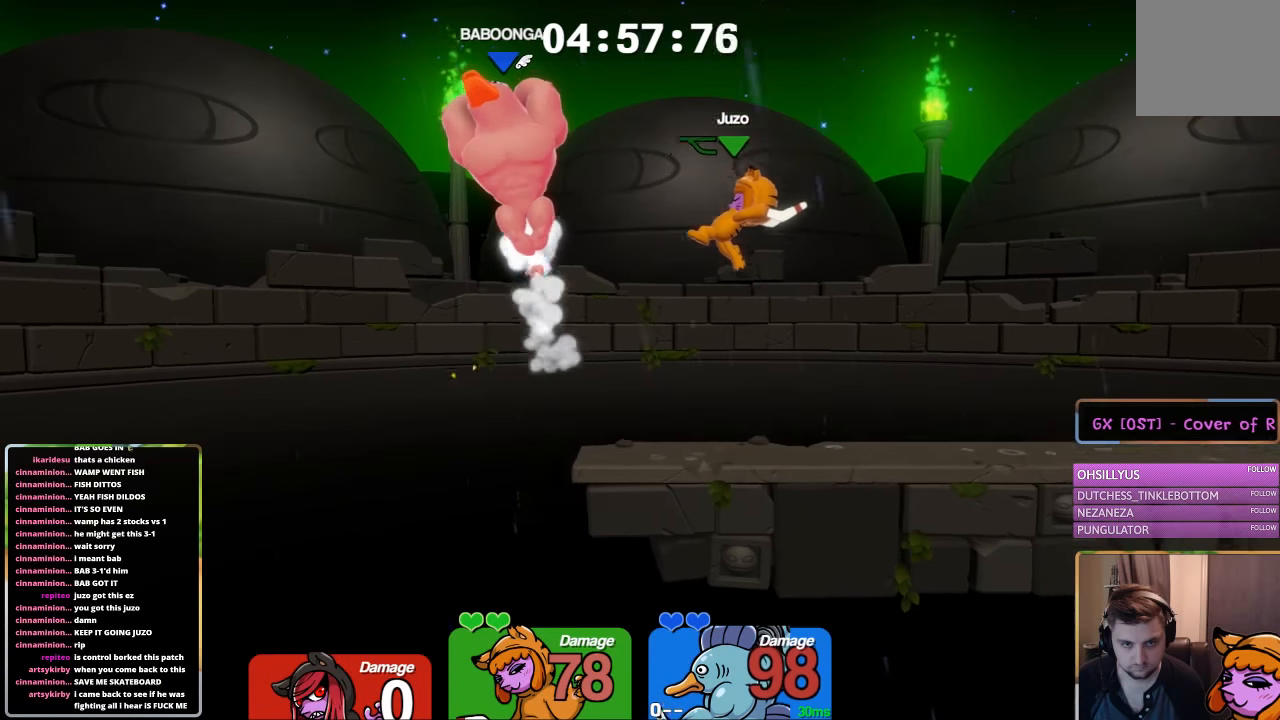
{"buttons": ["L1"], "left_stick": "right", "right_stick": "center", "events": [[83, "left_stick", "right"], [83, "right_stick", "center"], [233, "L1", "up"], [333, "left_stick", "center"], [383, "L1", "down"], [383, "left_stick", "right"]]}
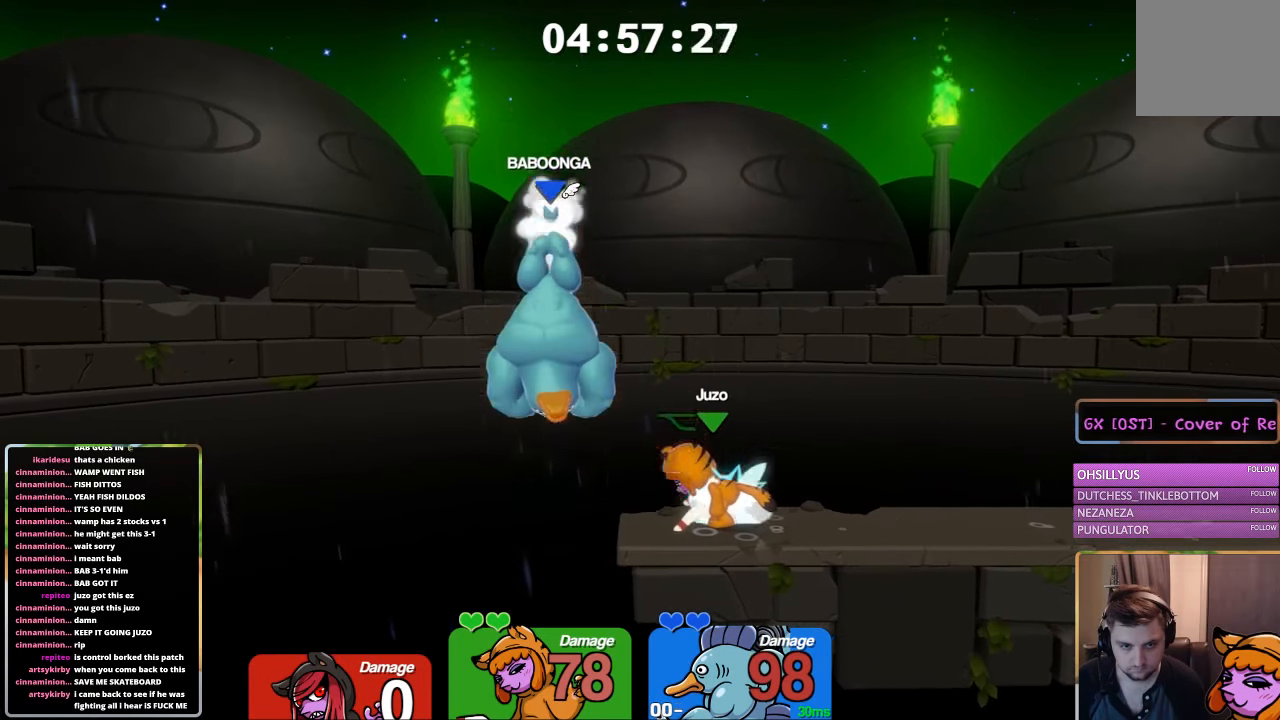
{"buttons": ["L1"], "left_stick": "right", "right_stick": "center", "events": []}
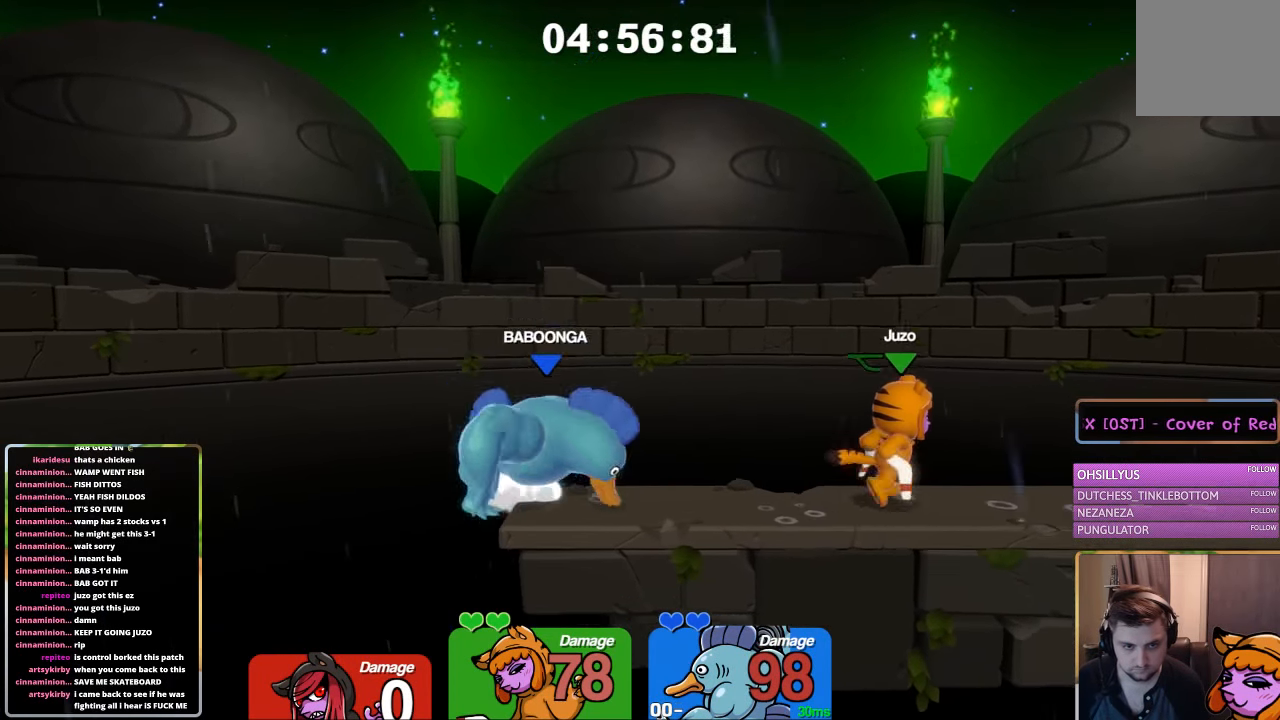
{"buttons": ["L1"], "left_stick": "up-left", "right_stick": "center", "events": [[50, "left_stick", "up-left"], [300, "B", "down"], [400, "B", "up"], [450, "B", "down"], [500, "B", "up"]]}
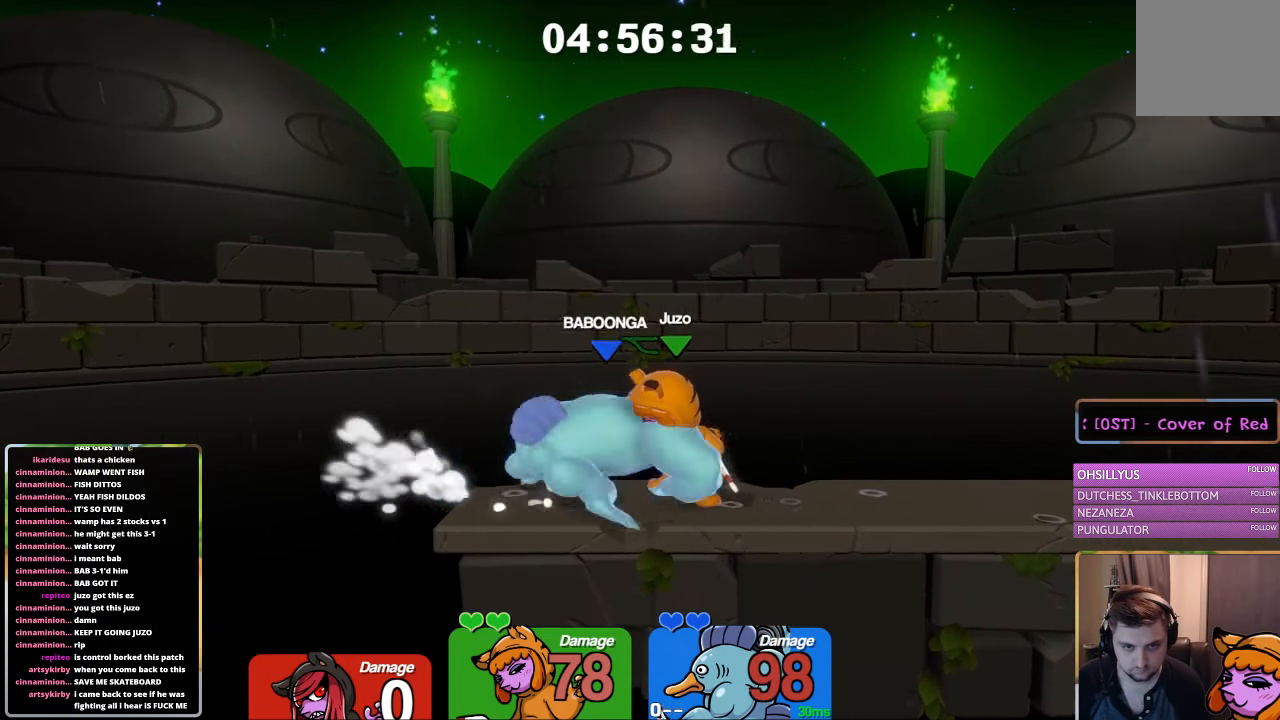
{"buttons": ["B", "L1"], "left_stick": "center", "right_stick": "center", "events": [[50, "B", "down"], [150, "B", "up"], [150, "L1", "up"], [150, "left_stick", "center"], [217, "L1", "down"], [267, "left_stick", "right"], [300, "B", "down"], [467, "left_stick", "center"]]}
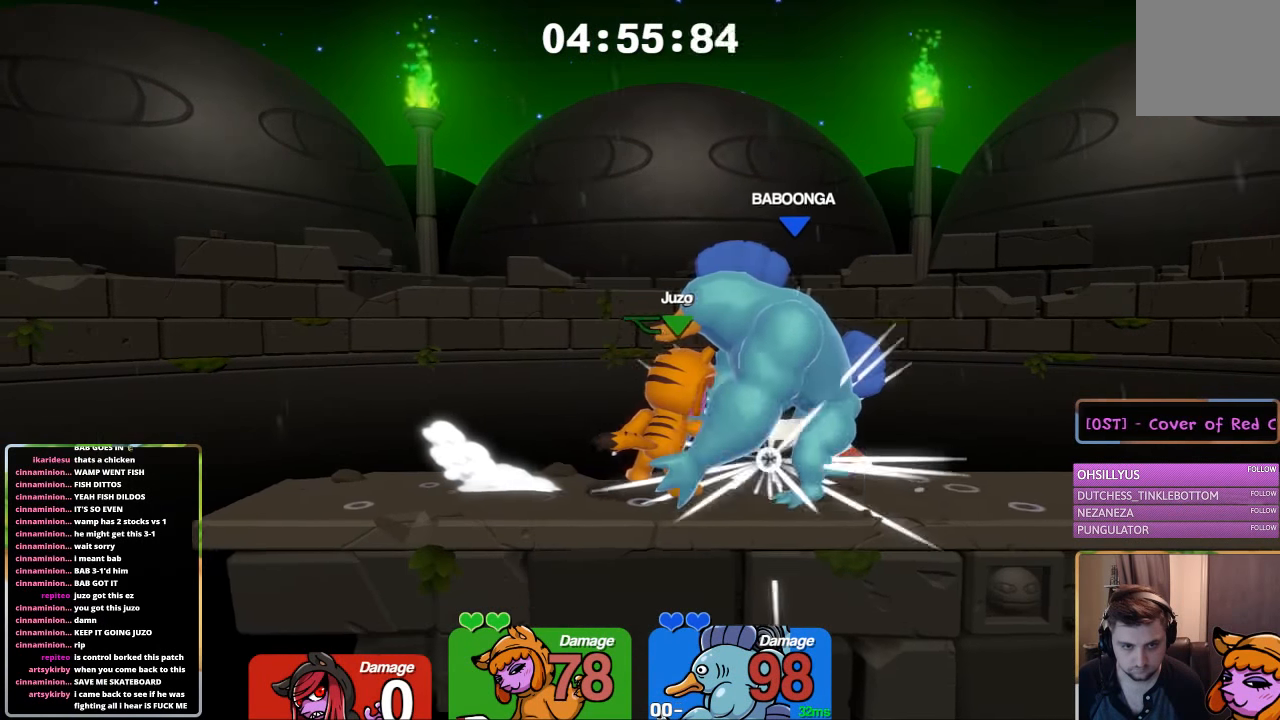
{"buttons": [], "left_stick": "center", "right_stick": "center", "events": [[17, "L1", "up"], [167, "L1", "down"], [167, "left_stick", "right"], [217, "B", "up"], [267, "left_stick", "center"], [317, "left_stick", "right"], [417, "B", "down"], [417, "L1", "up"], [417, "left_stick", "center"], [467, "B", "up"]]}
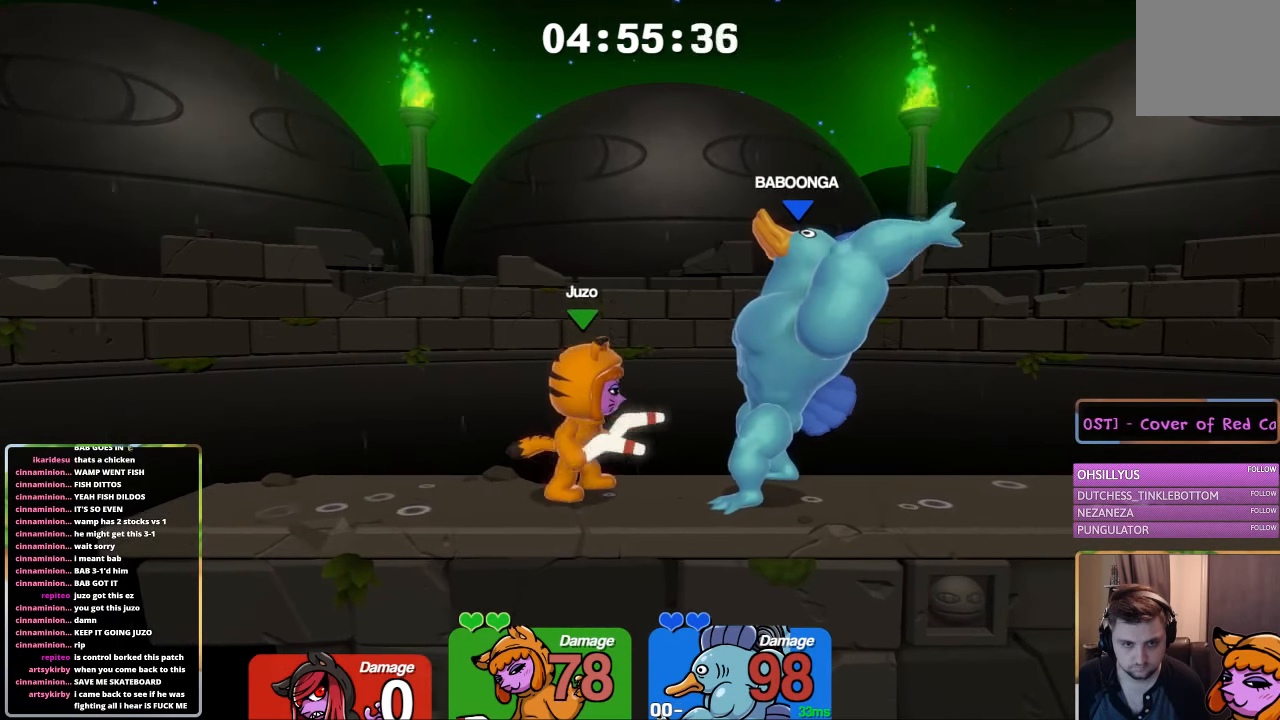
{"buttons": ["L1"], "left_stick": "right", "right_stick": "center", "events": [[67, "B", "down"], [117, "B", "up"], [167, "B", "down"], [217, "B", "up"], [267, "B", "down"], [367, "L1", "down"], [434, "B", "up"], [434, "left_stick", "right"]]}
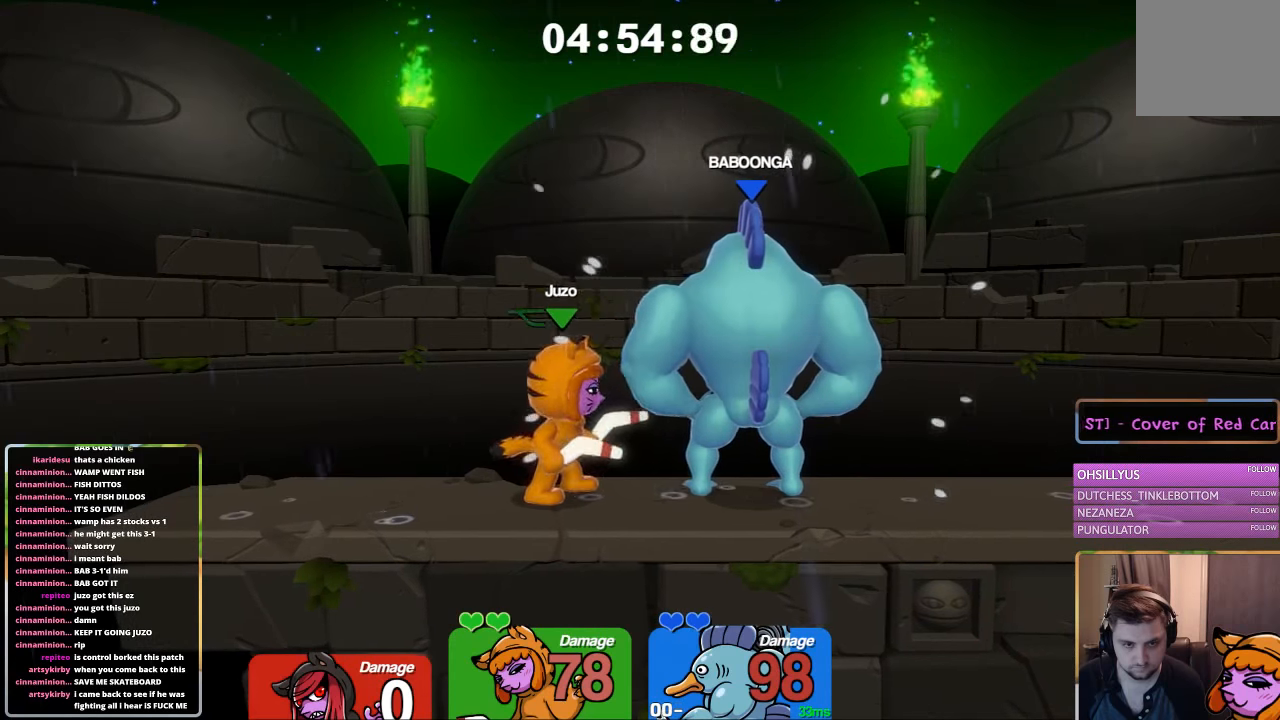
{"buttons": [], "left_stick": "center", "right_stick": "center", "events": [[450, "L1", "up"], [450, "left_stick", "center"]]}
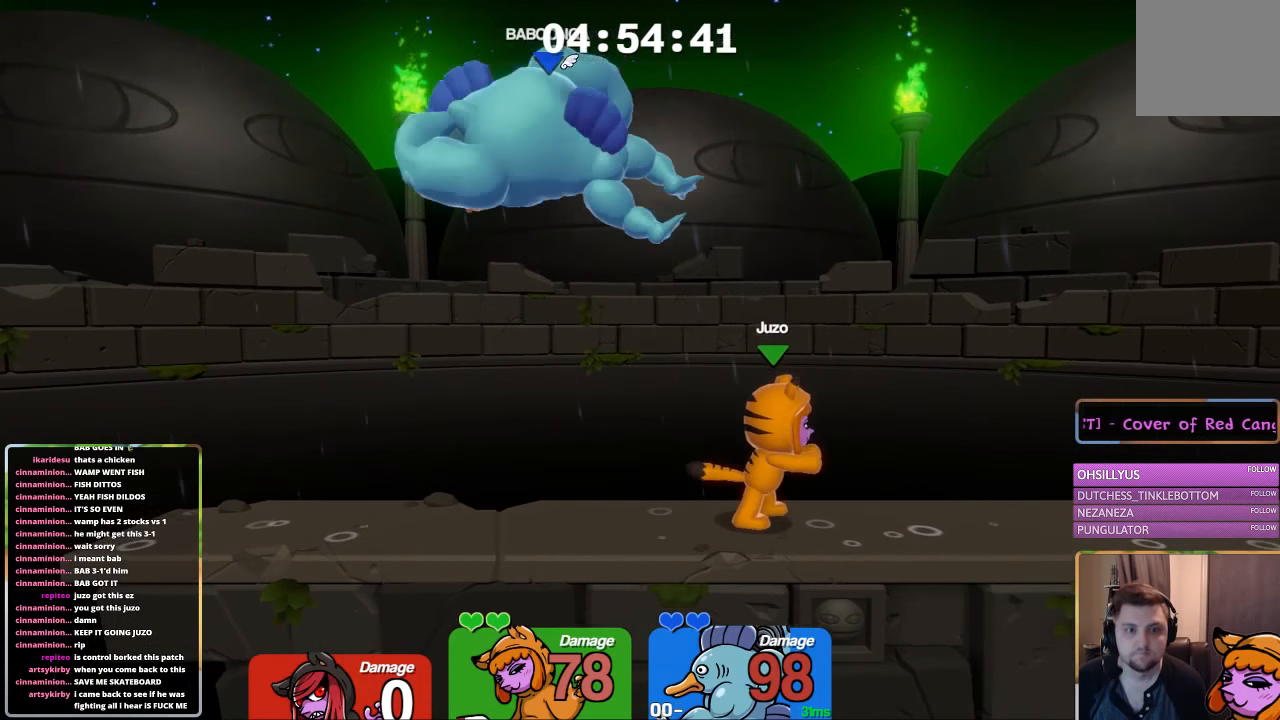
{"buttons": ["L1", "R1"], "left_stick": "center", "right_stick": "center", "events": [[84, "L1", "down"], [84, "left_stick", "right"], [284, "left_stick", "left"], [350, "R1", "down"], [500, "left_stick", "center"]]}